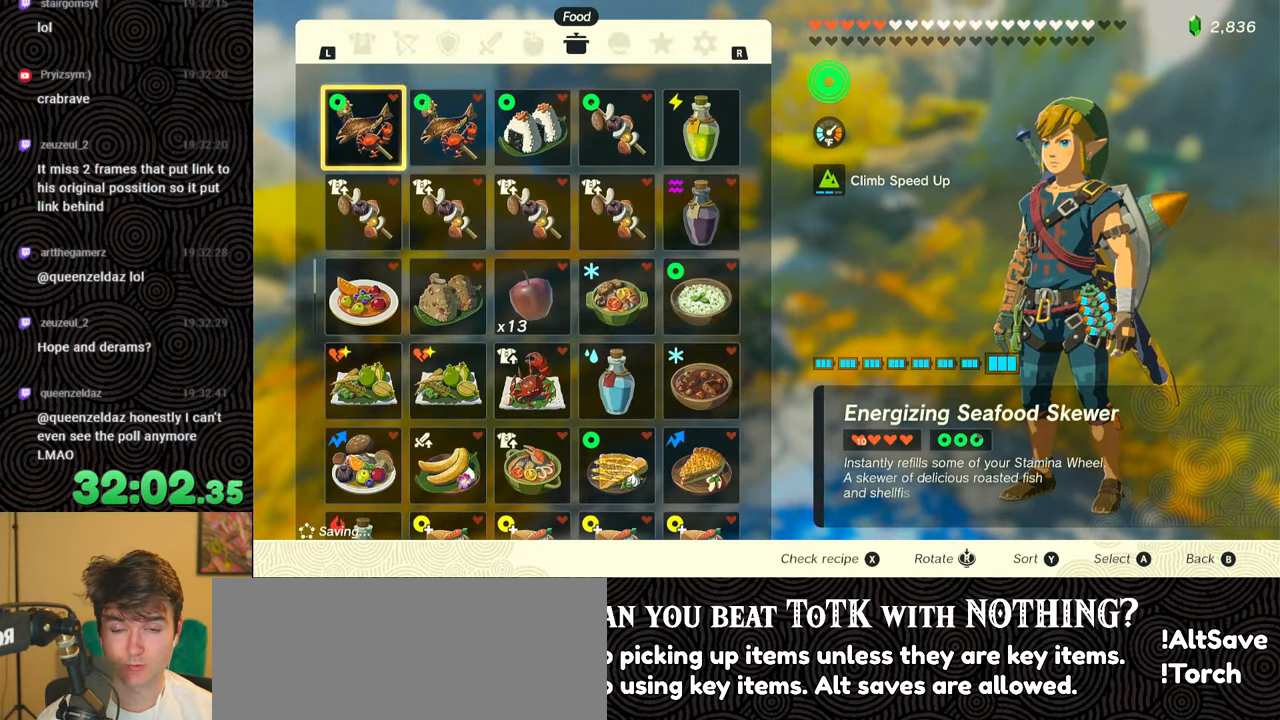
Gameplay with a controller (Nintendo layout); each line is a JSON object with the inputs held at the frame after it. "events" lists button and stick changes between this image and that frame as [ms after this image, input, new state], when the widget could be followed in between. Not read: L3 R3.
{"buttons": [], "left_stick": "center", "right_stick": "center", "events": [[84, "DPAD_RIGHT", "up"], [184, "R1", "down"], [267, "R1", "up"]]}
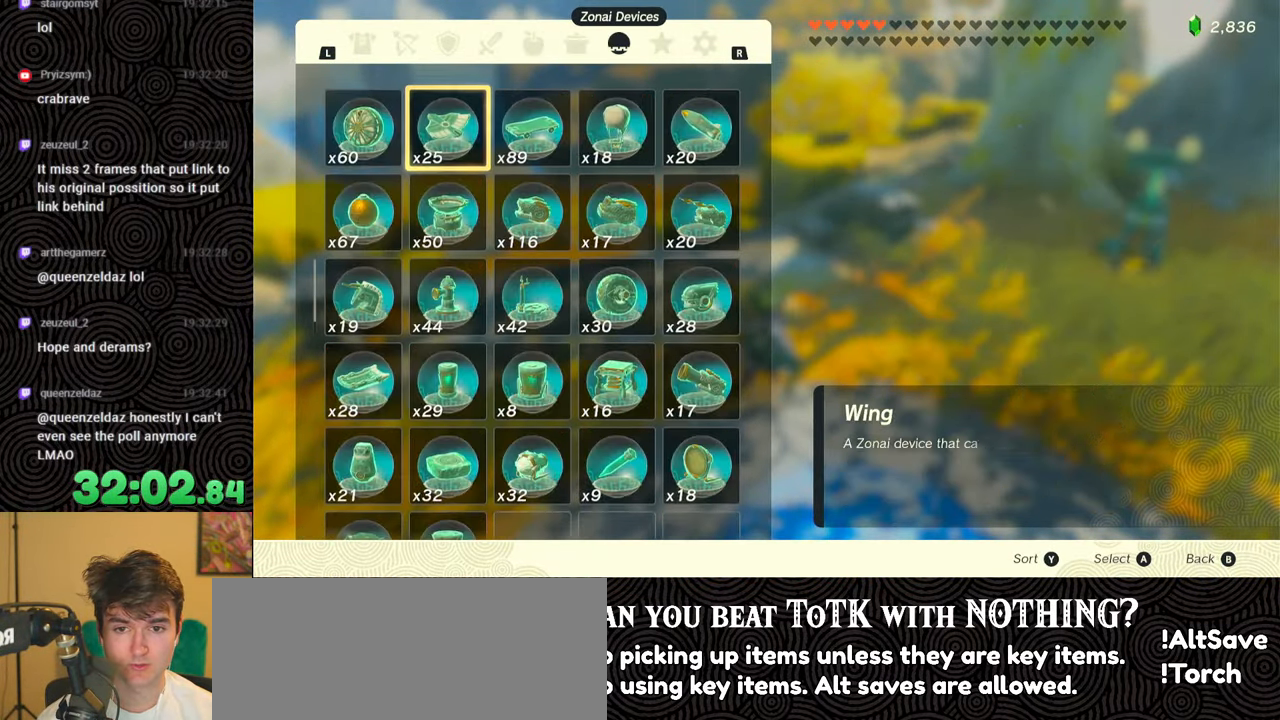
{"buttons": ["DPAD_LEFT"], "left_stick": "center", "right_stick": "center", "events": [[417, "DPAD_LEFT", "down"]]}
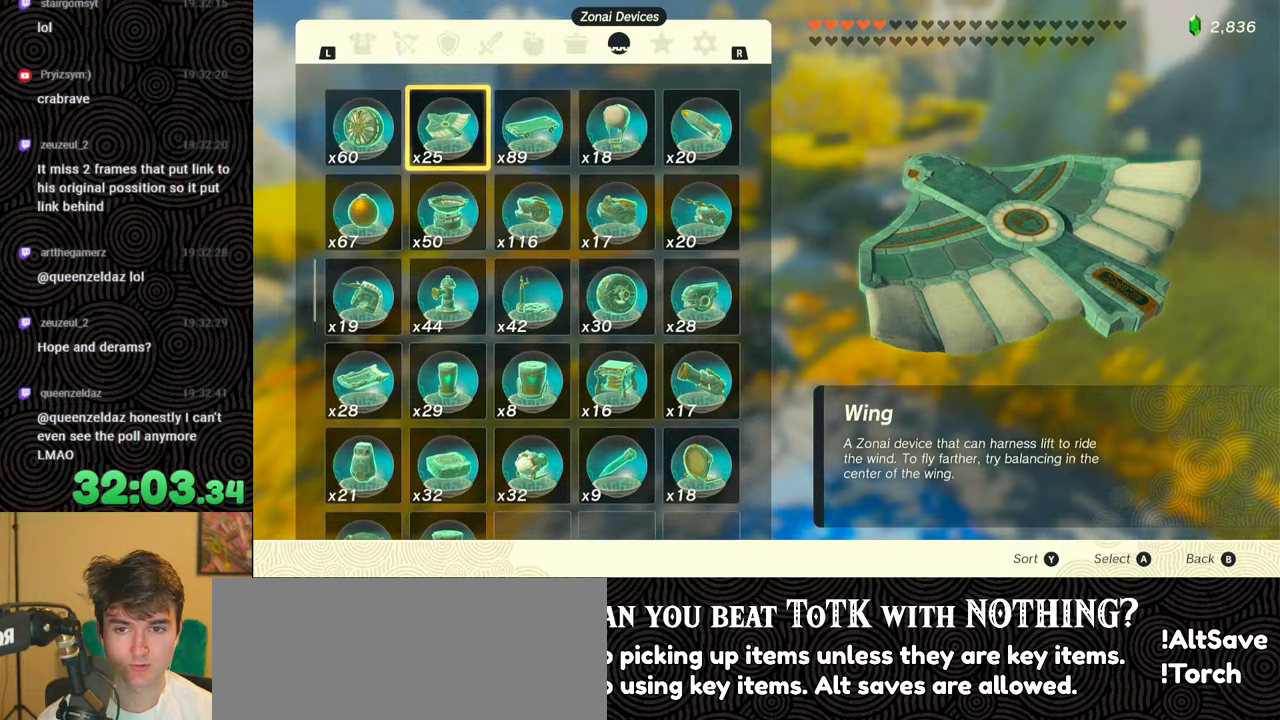
{"buttons": [], "left_stick": "center", "right_stick": "center", "events": [[34, "DPAD_LEFT", "up"], [117, "A", "down"], [200, "A", "up"], [267, "A", "down"], [367, "A", "up"]]}
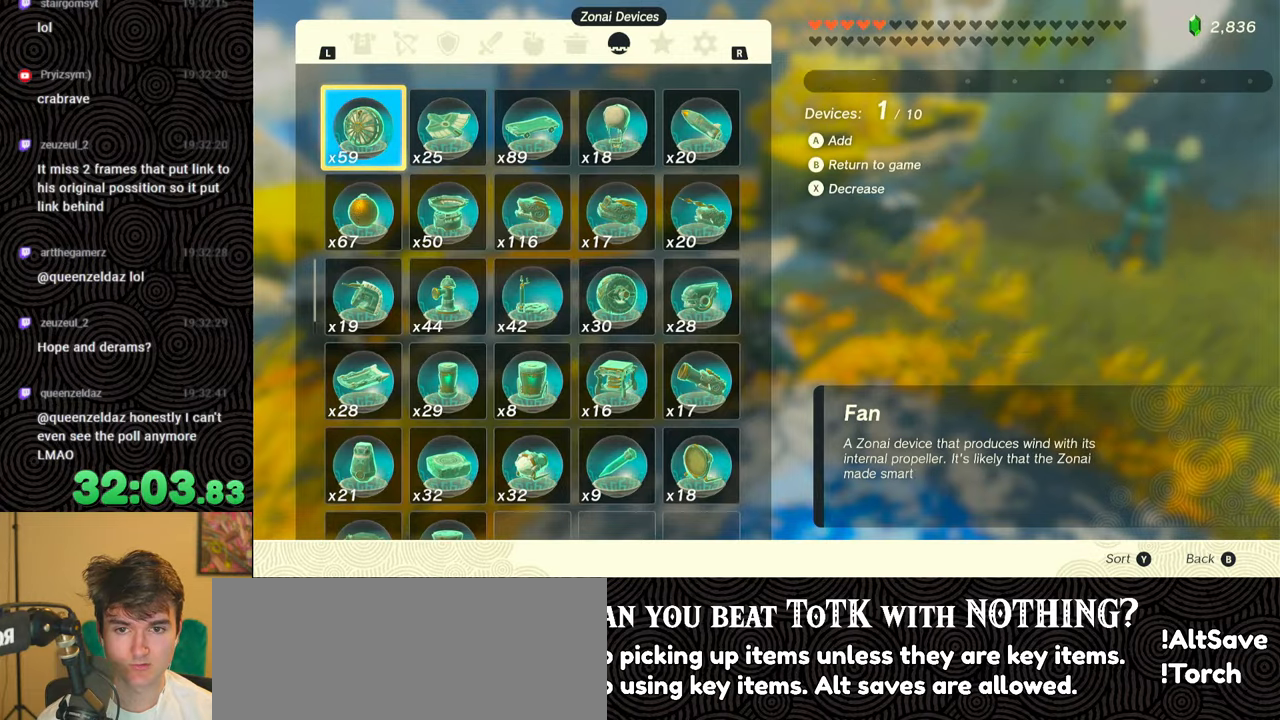
{"buttons": [], "left_stick": "center", "right_stick": "center", "events": []}
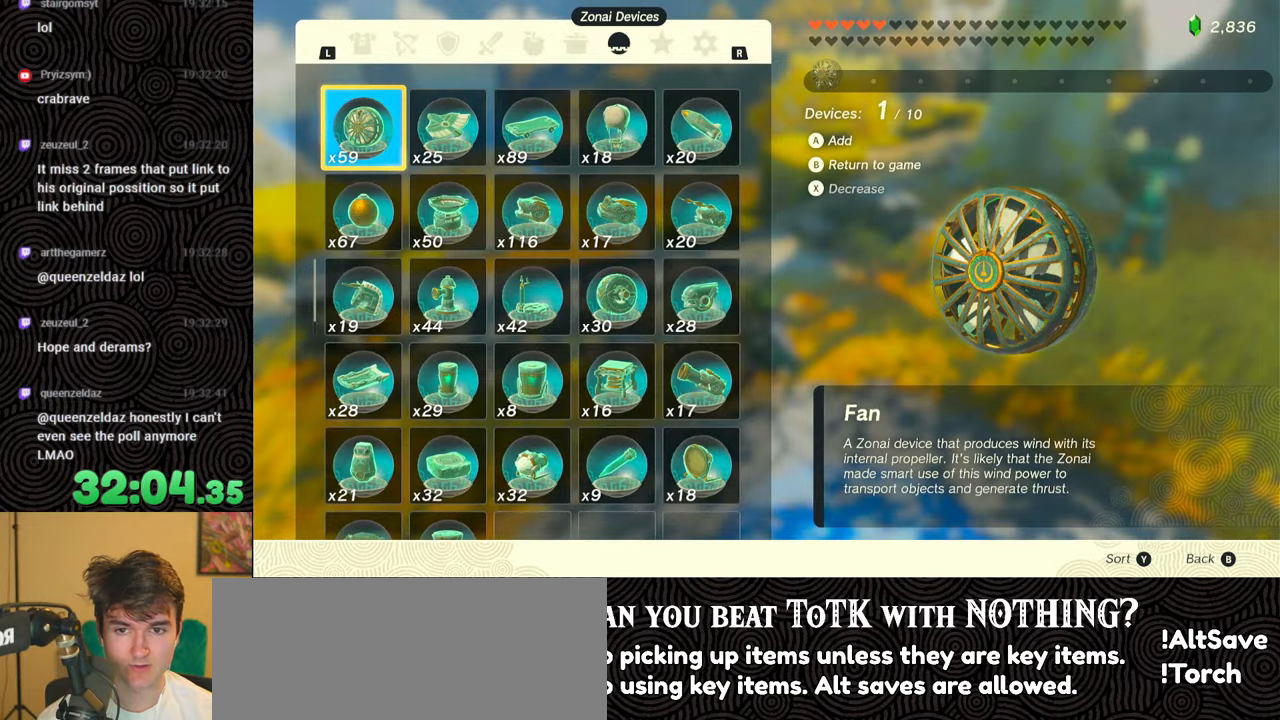
{"buttons": [], "left_stick": "center", "right_stick": "center", "events": [[250, "A", "down"], [250, "B", "down"], [384, "B", "up"], [417, "A", "up"]]}
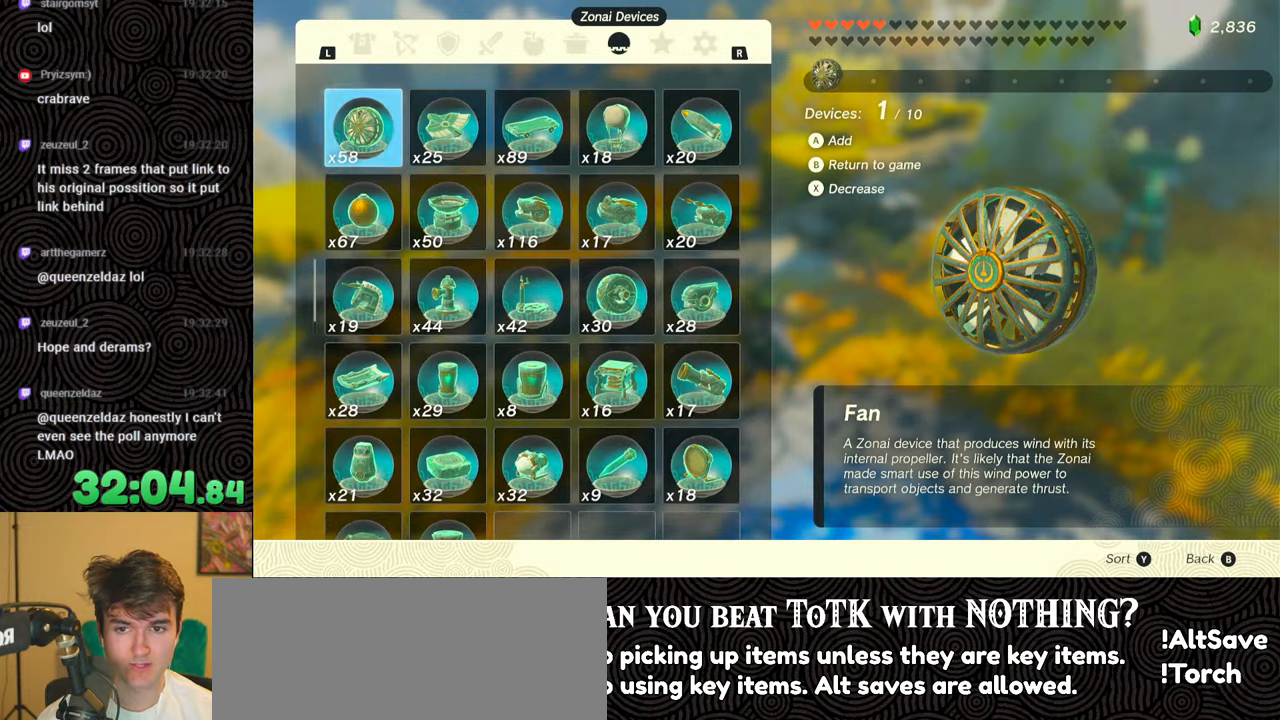
{"buttons": [], "left_stick": "center", "right_stick": "right", "events": [[467, "right_stick", "right"]]}
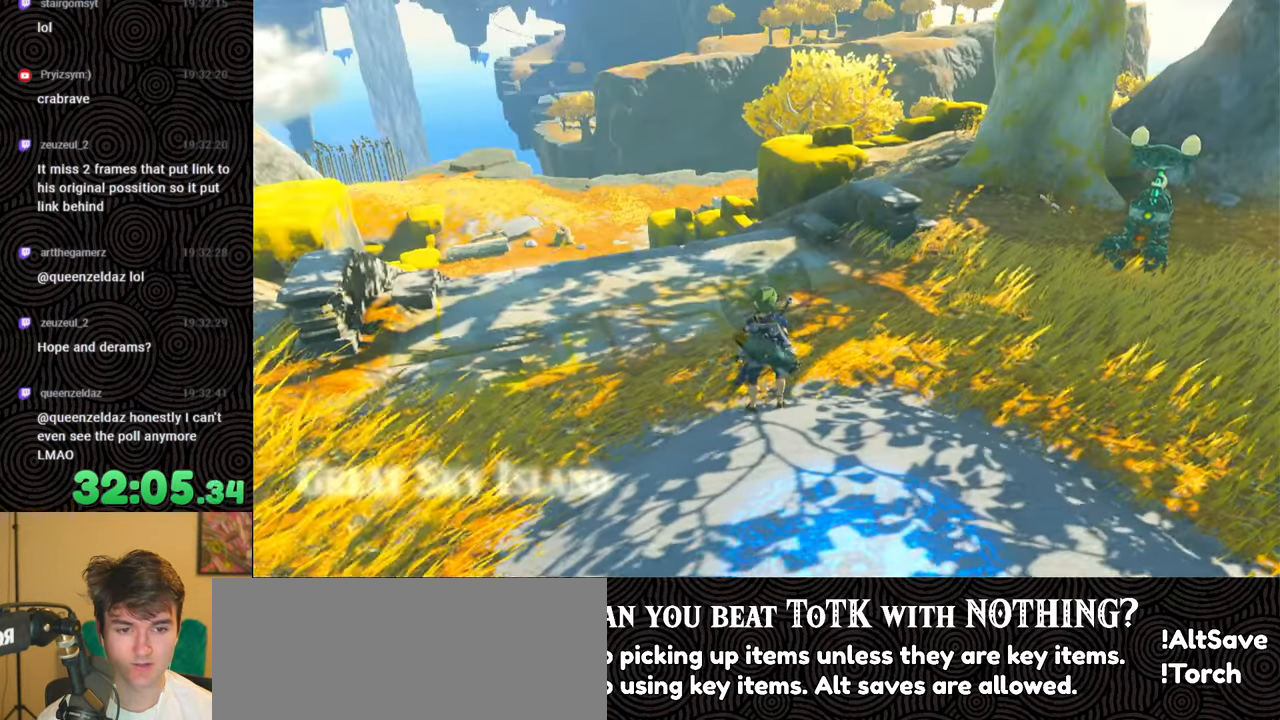
{"buttons": [], "left_stick": "right", "right_stick": "right", "events": [[17, "left_stick", "down-right"], [367, "left_stick", "right"]]}
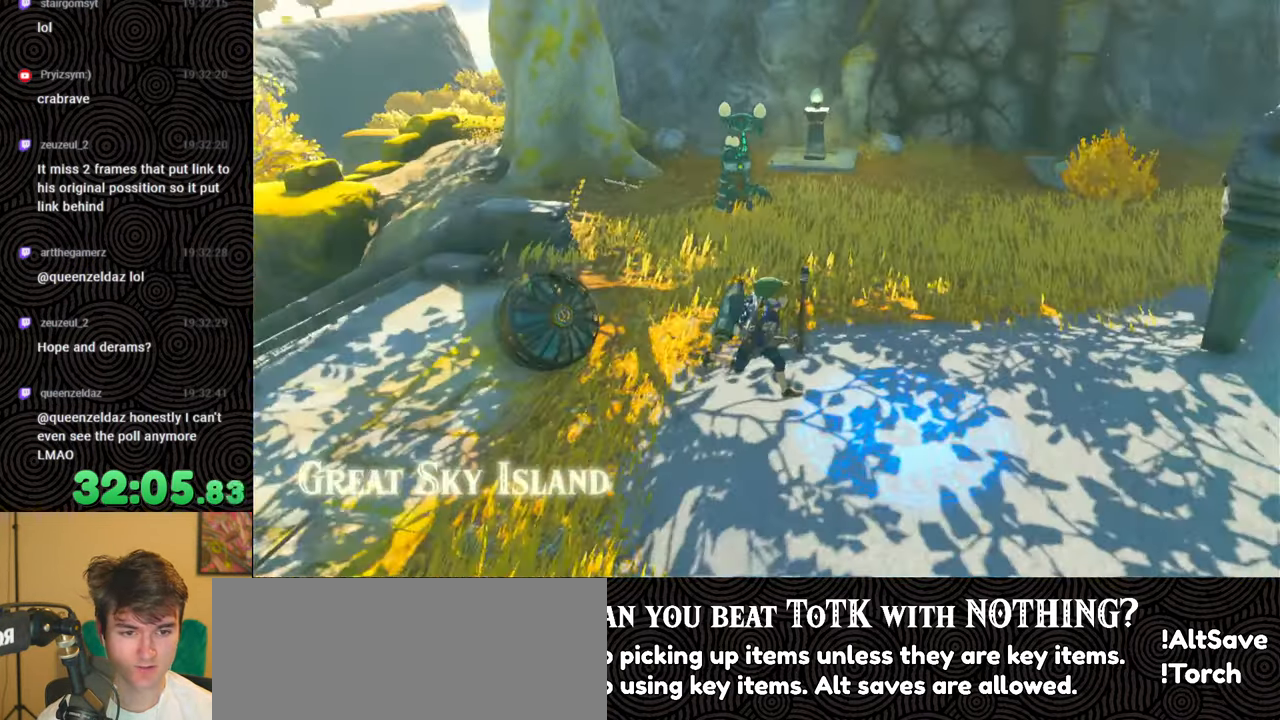
{"buttons": ["B"], "left_stick": "up-right", "right_stick": "right", "events": [[84, "B", "down"], [267, "left_stick", "up-right"]]}
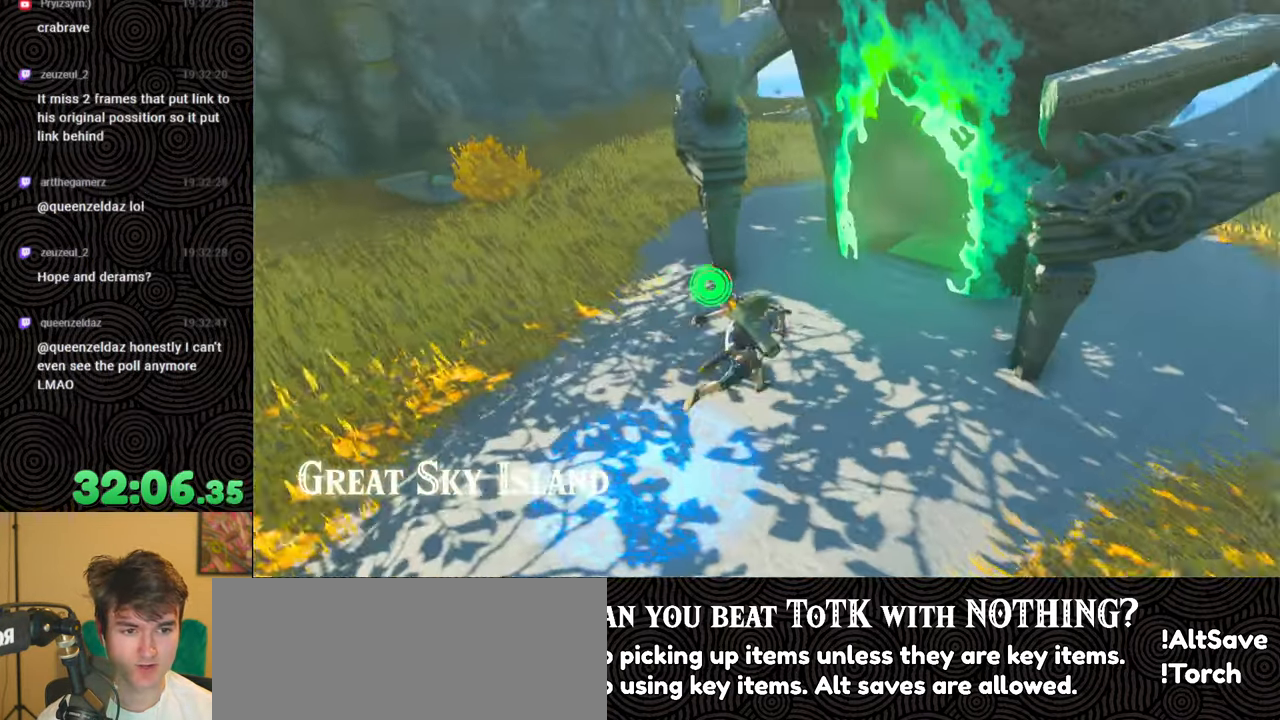
{"buttons": ["B"], "left_stick": "up", "right_stick": "up-right", "events": [[17, "left_stick", "up"], [350, "right_stick", "up-right"]]}
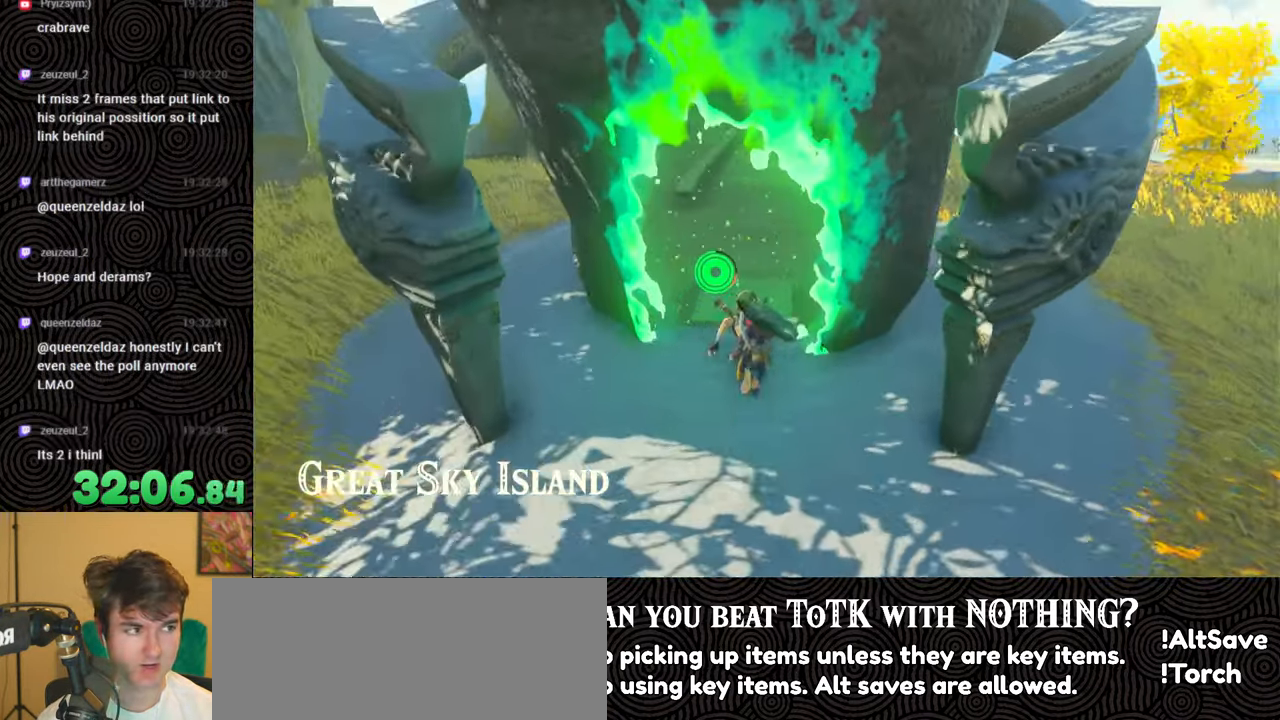
{"buttons": [], "left_stick": "center", "right_stick": "center", "events": [[150, "right_stick", "center"], [350, "B", "up"], [484, "left_stick", "center"]]}
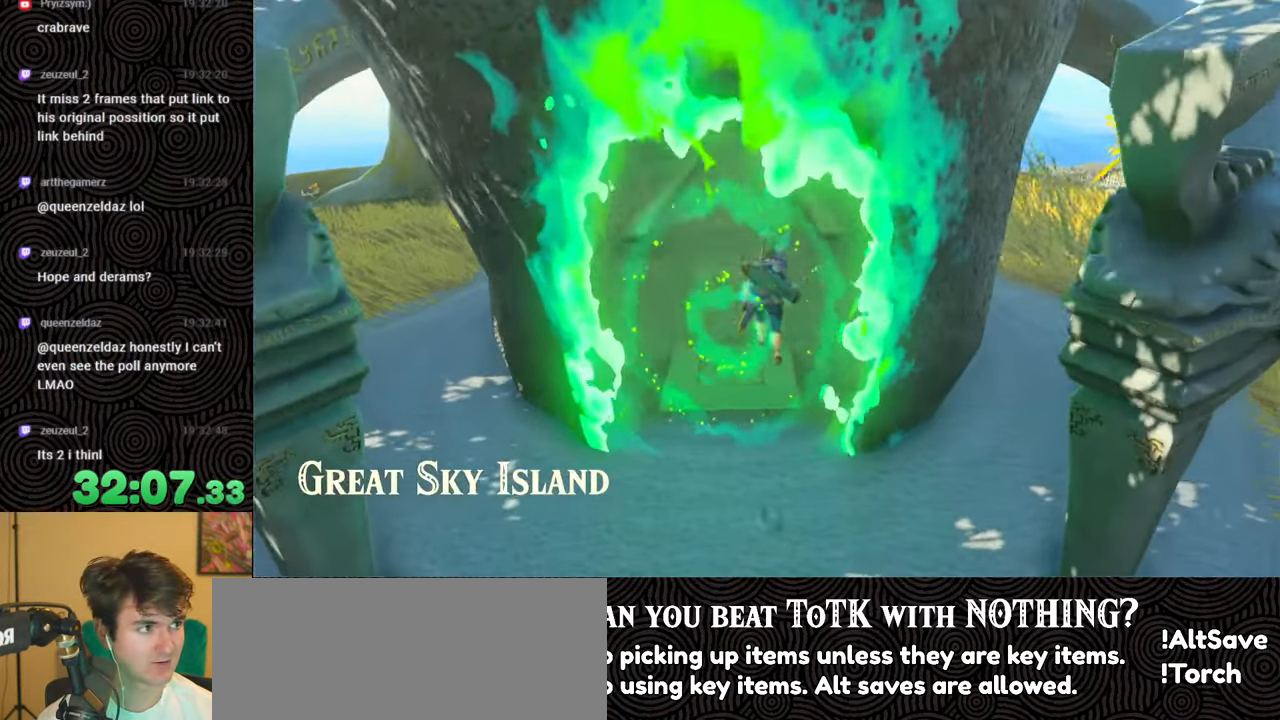
{"buttons": [], "left_stick": "center", "right_stick": "center", "events": [[117, "X", "down"], [234, "X", "up"], [284, "START", "down"], [434, "START", "up"]]}
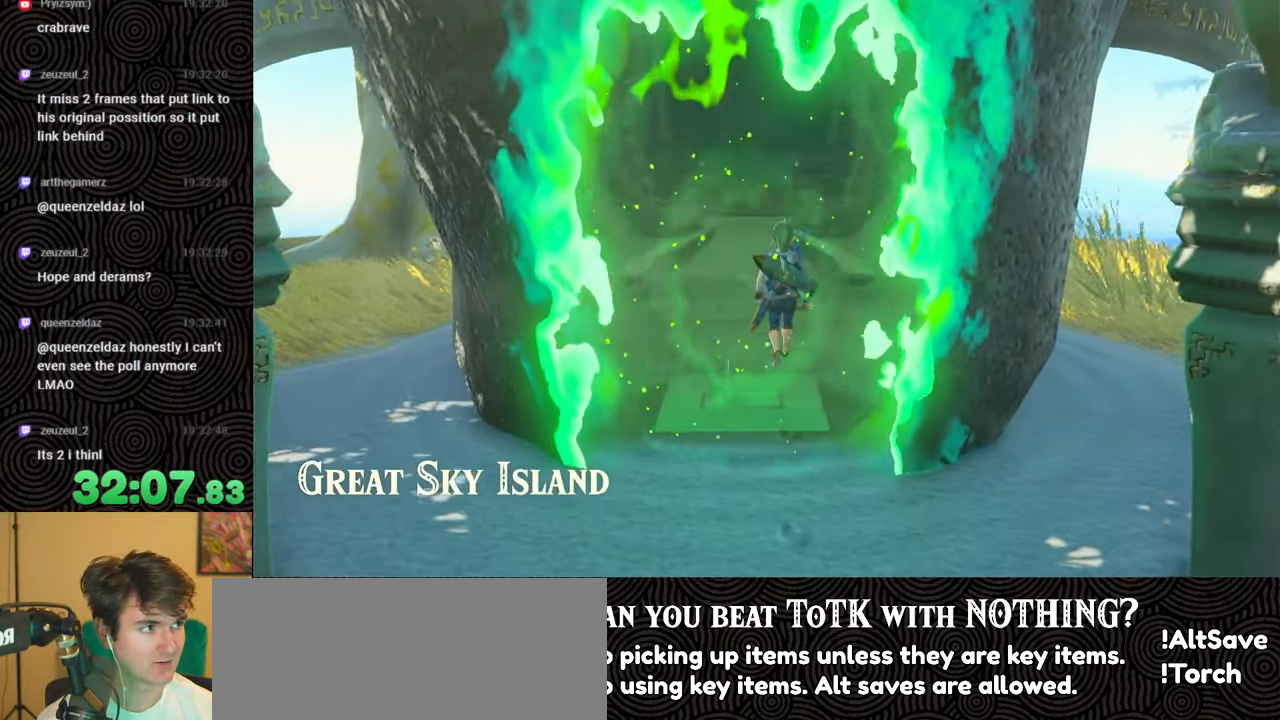
{"buttons": ["X"], "left_stick": "center", "right_stick": "center", "events": [[17, "X", "down"], [150, "X", "up"], [217, "START", "down"], [350, "START", "up"], [434, "X", "down"]]}
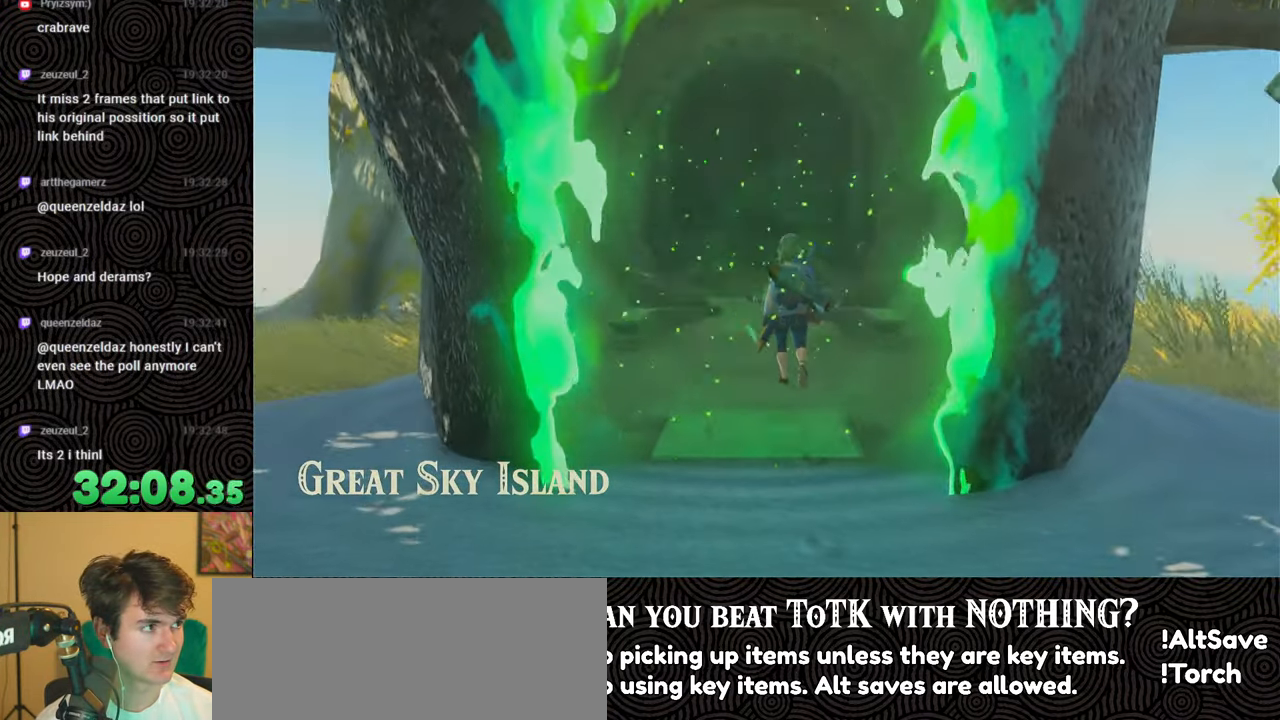
{"buttons": ["X"], "left_stick": "center", "right_stick": "center", "events": [[84, "X", "up"], [150, "START", "down"], [300, "START", "up"], [384, "X", "down"]]}
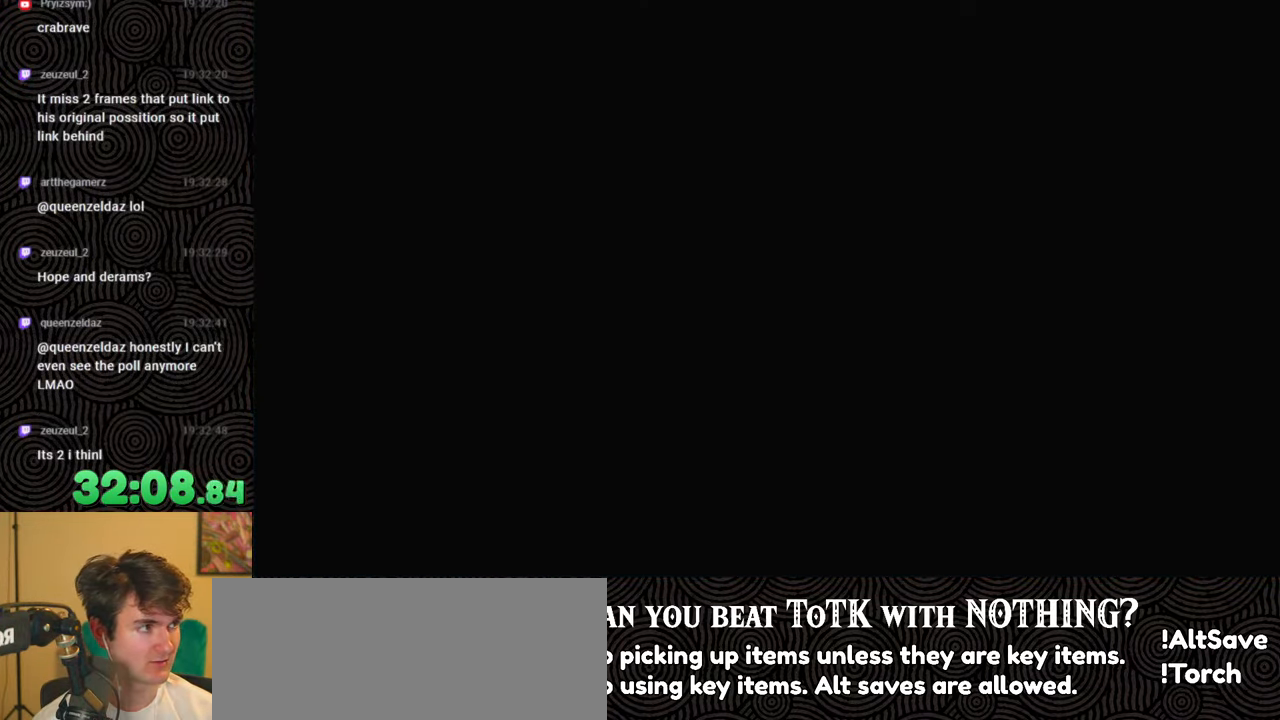
{"buttons": [], "left_stick": "center", "right_stick": "center", "events": [[34, "X", "up"], [100, "START", "down"], [234, "START", "up"], [334, "X", "down"], [467, "X", "up"]]}
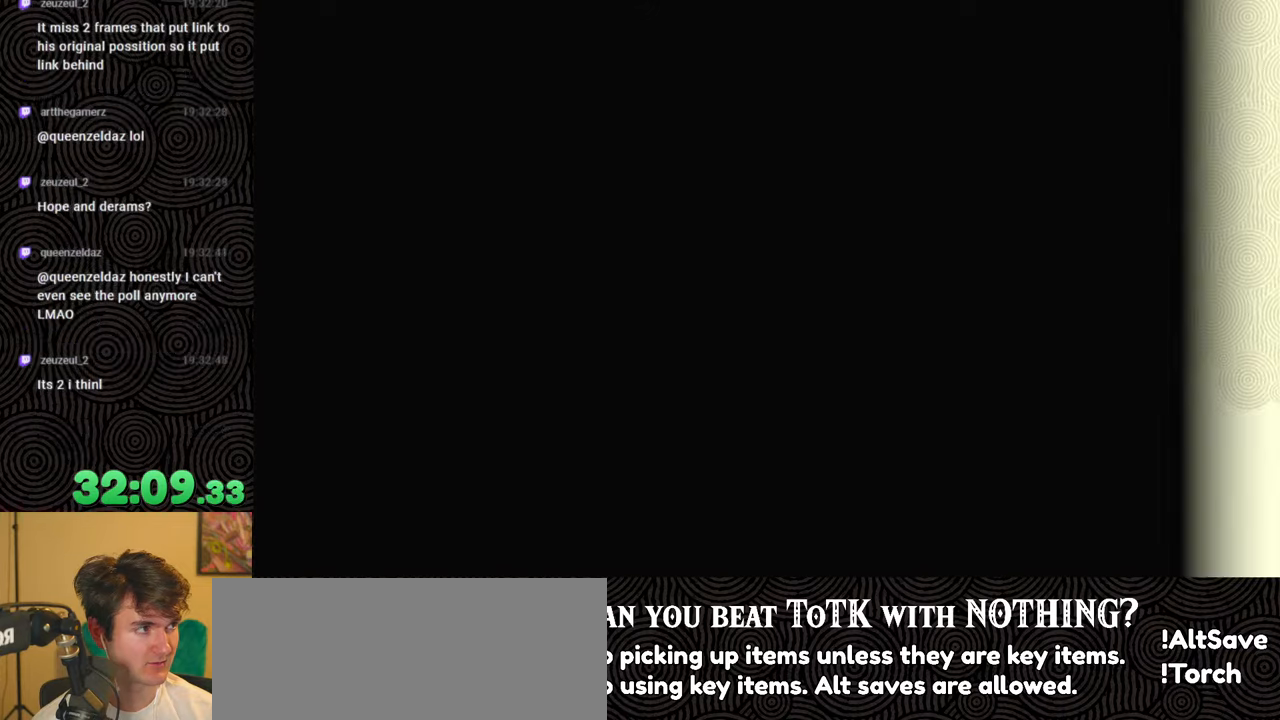
{"buttons": [], "left_stick": "center", "right_stick": "center", "events": [[67, "START", "down"], [217, "START", "up"], [334, "X", "down"], [467, "X", "up"]]}
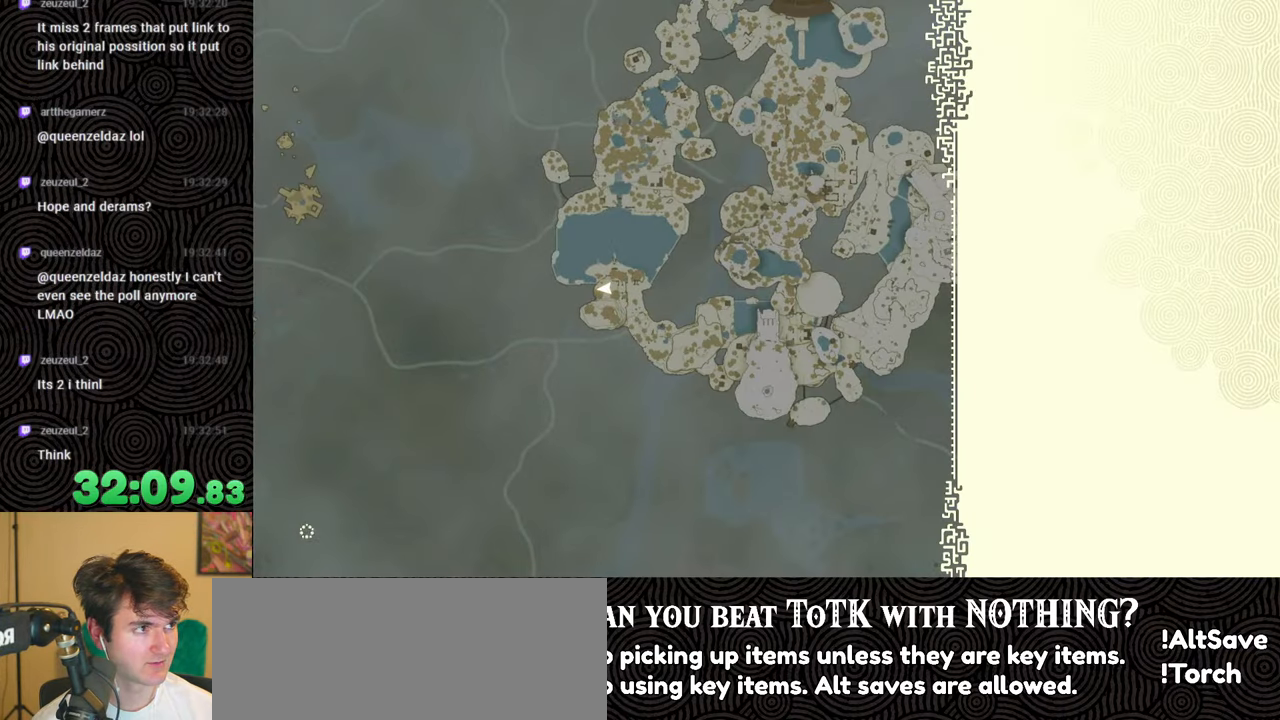
{"buttons": [], "left_stick": "center", "right_stick": "center", "events": [[50, "START", "down"], [217, "START", "up"], [284, "X", "down"], [450, "X", "up"]]}